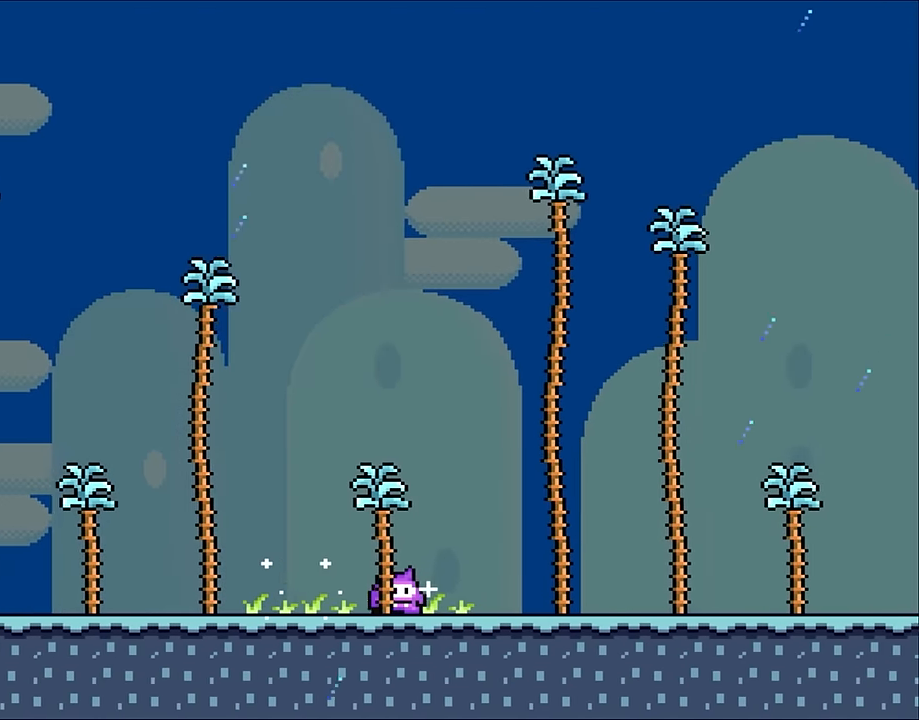
Gameplay with a controller (Nintendo layout); each line is a JSON object with the inputs held at the frame after it. "events" lists button and stick changes between this image and that frame as [ms after this image, input, new state], when the widget could be followed in between. Not read: L3 R3 Y.
{"buttons": ["DPAD_RIGHT"], "events": []}
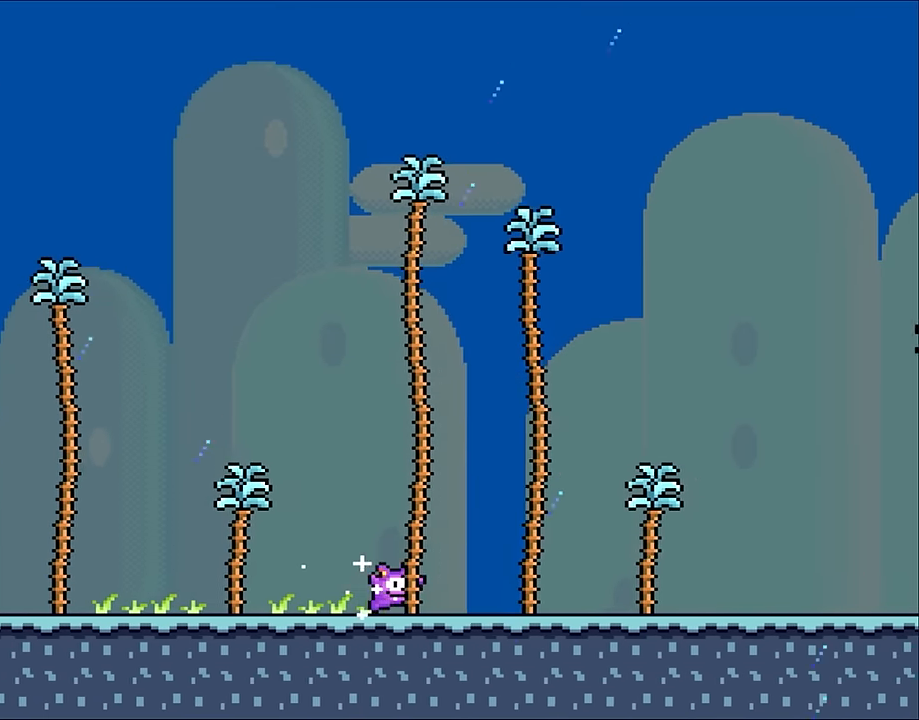
{"buttons": ["DPAD_RIGHT"], "events": []}
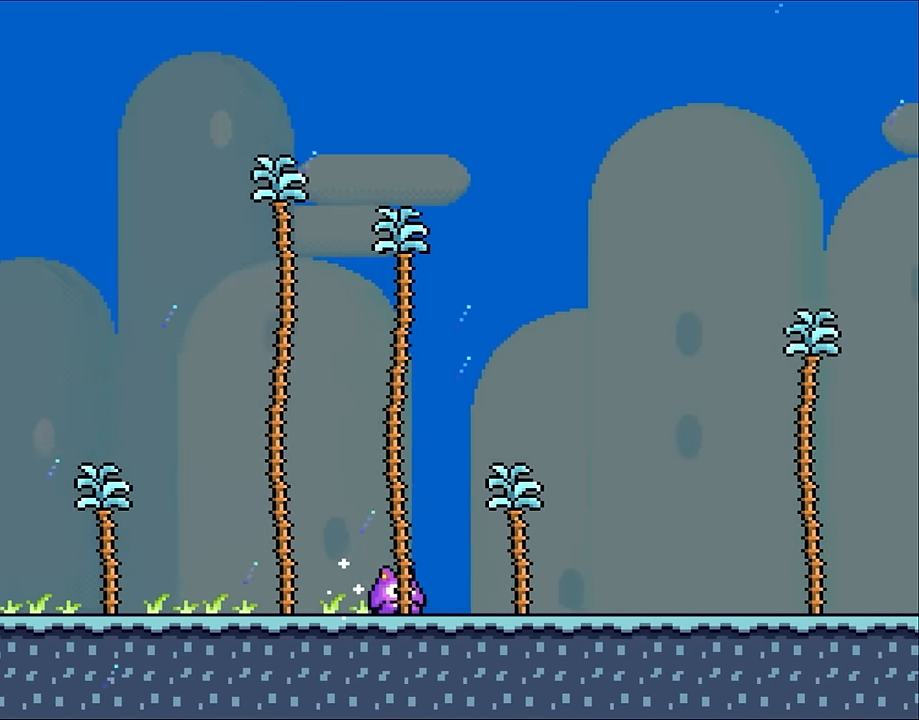
{"buttons": ["DPAD_RIGHT"], "events": []}
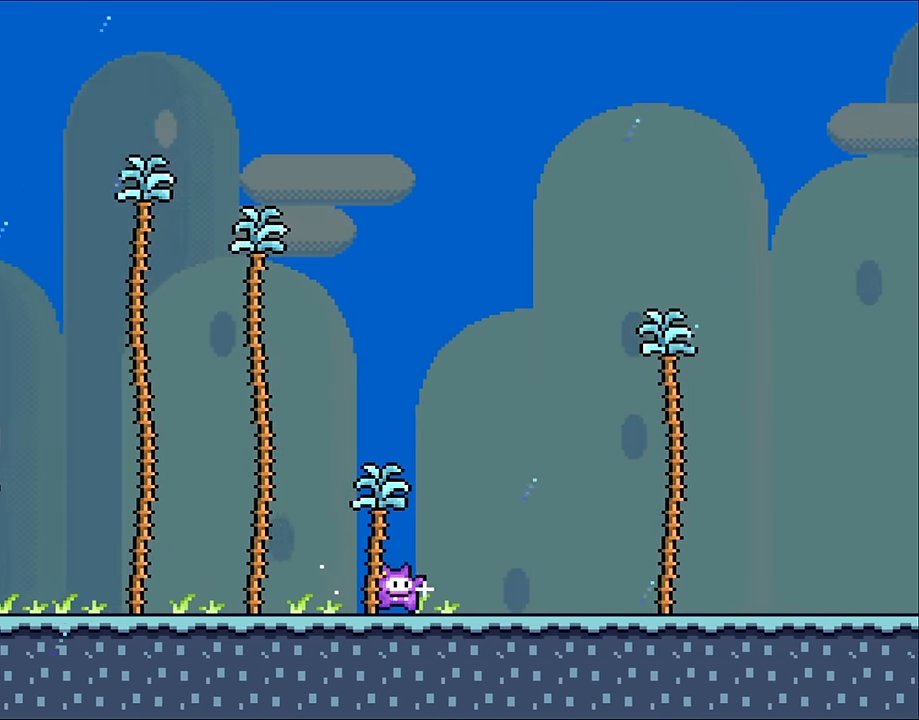
{"buttons": ["DPAD_RIGHT"], "events": []}
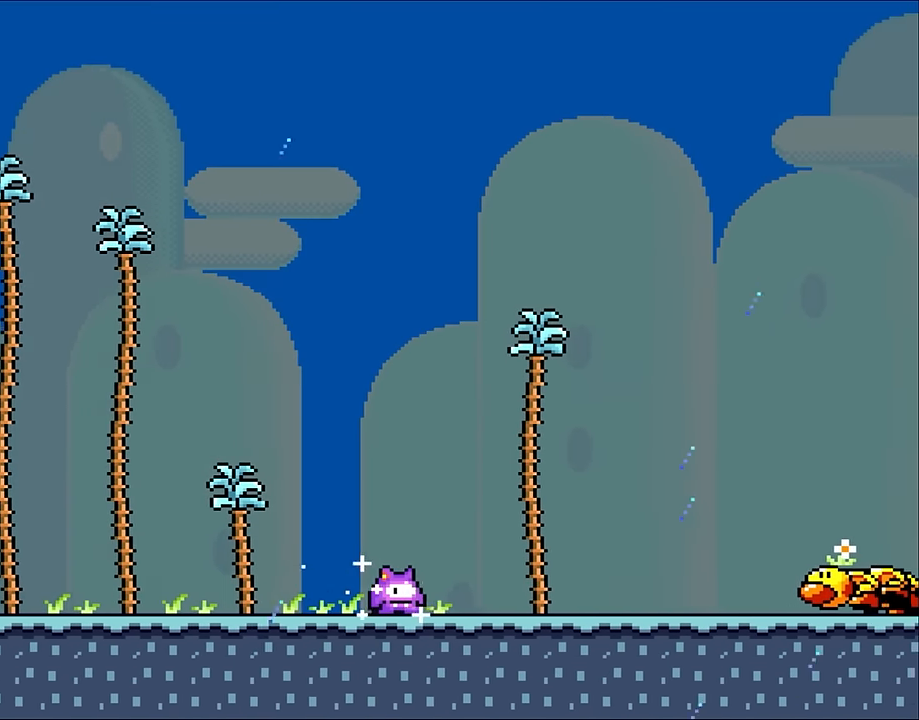
{"buttons": ["B", "DPAD_RIGHT"], "events": [[383, "B", "down"]]}
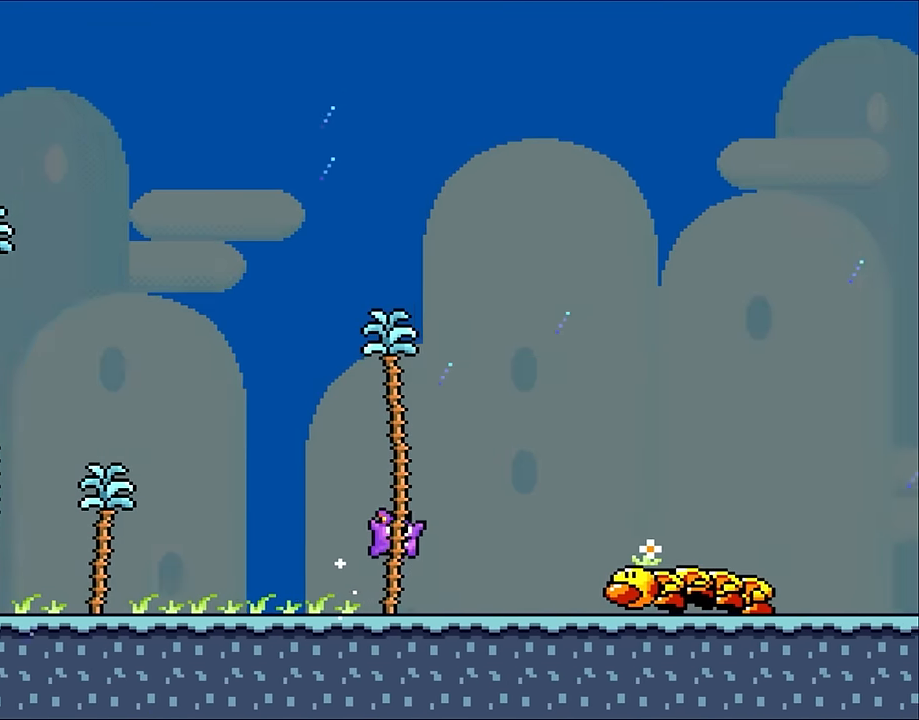
{"buttons": ["DPAD_RIGHT"], "events": [[133, "B", "up"]]}
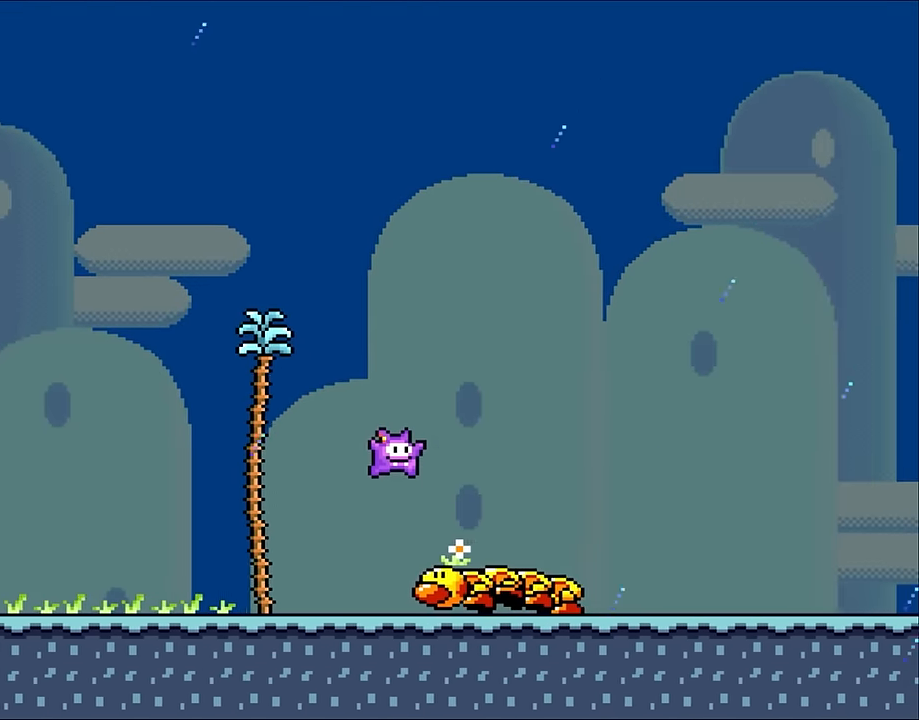
{"buttons": ["B", "DPAD_RIGHT"], "events": [[67, "B", "down"]]}
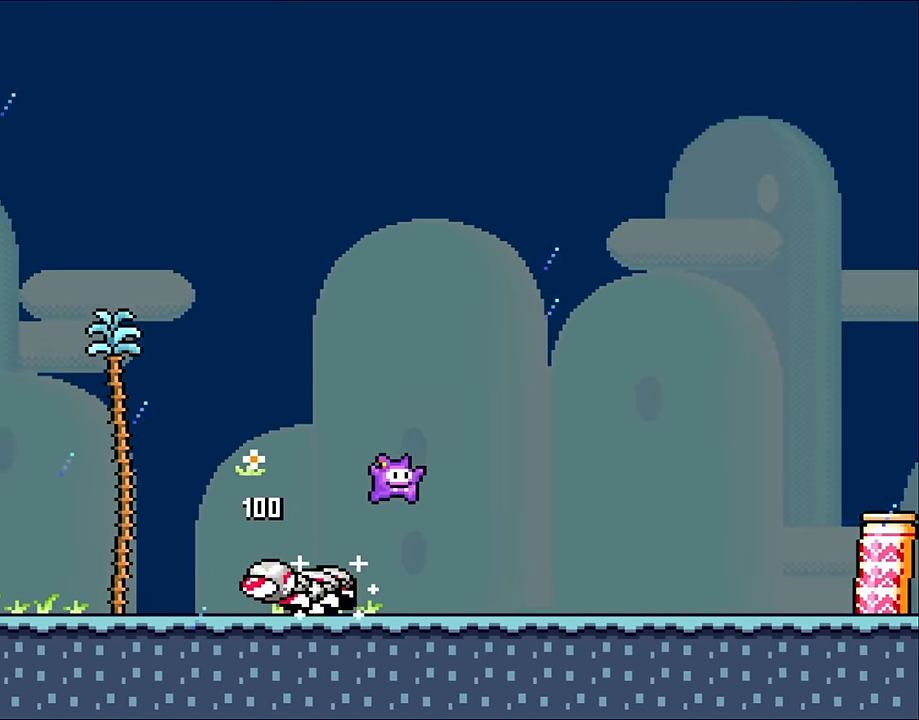
{"buttons": ["B", "DPAD_RIGHT"], "events": []}
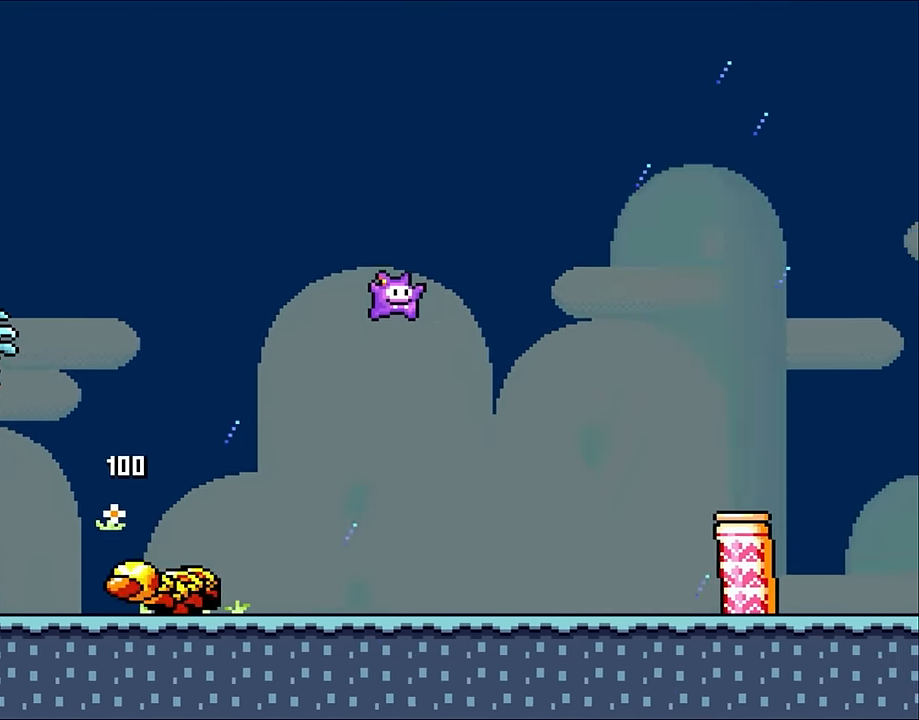
{"buttons": ["B", "DPAD_RIGHT"], "events": []}
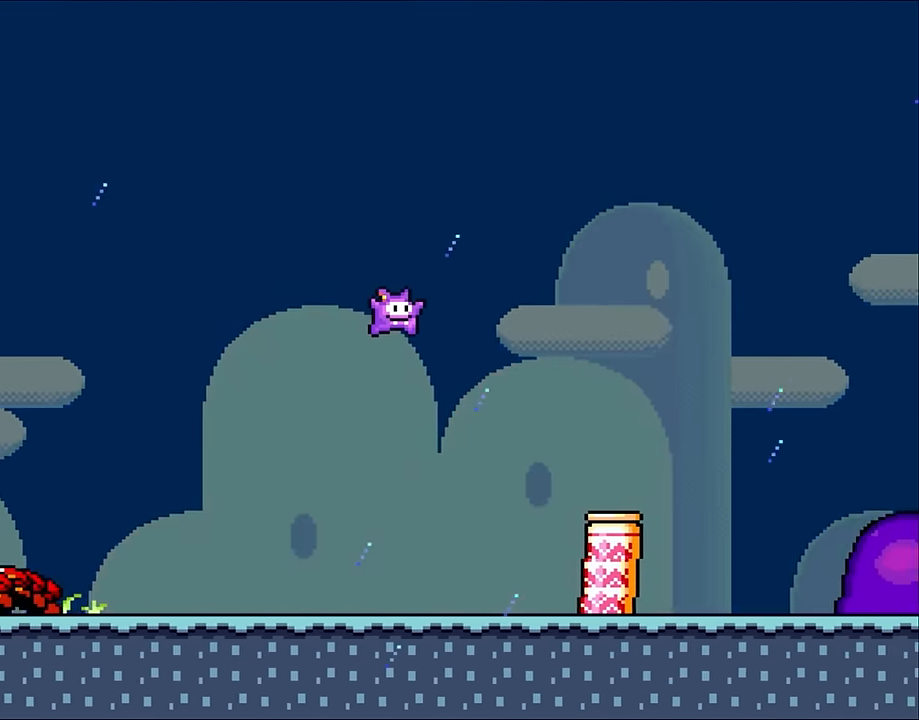
{"buttons": ["DPAD_RIGHT"], "events": [[417, "B", "up"]]}
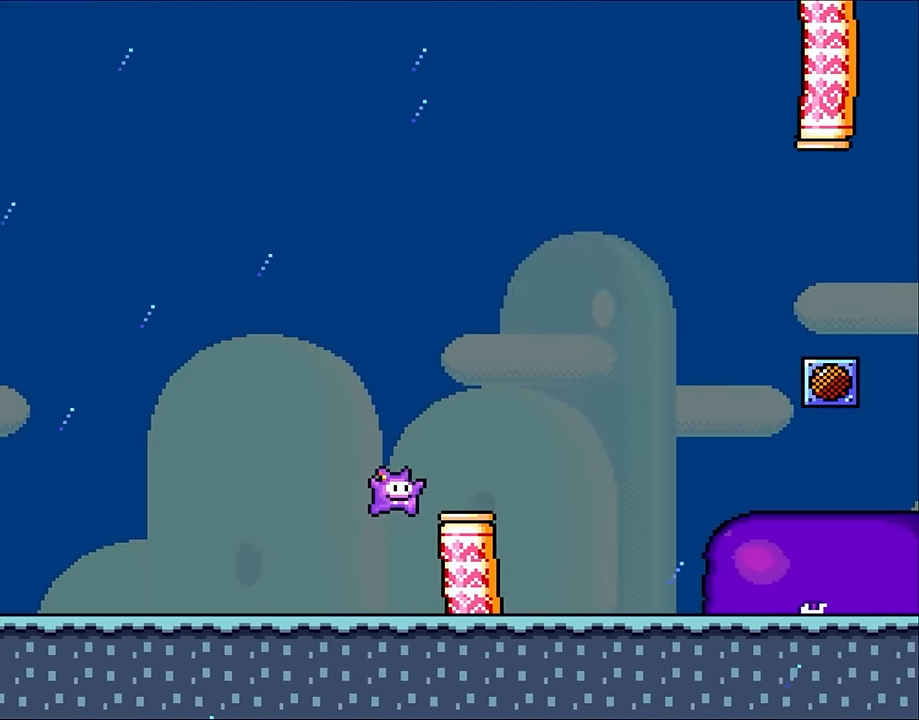
{"buttons": ["B", "DPAD_RIGHT"], "events": [[300, "B", "down"]]}
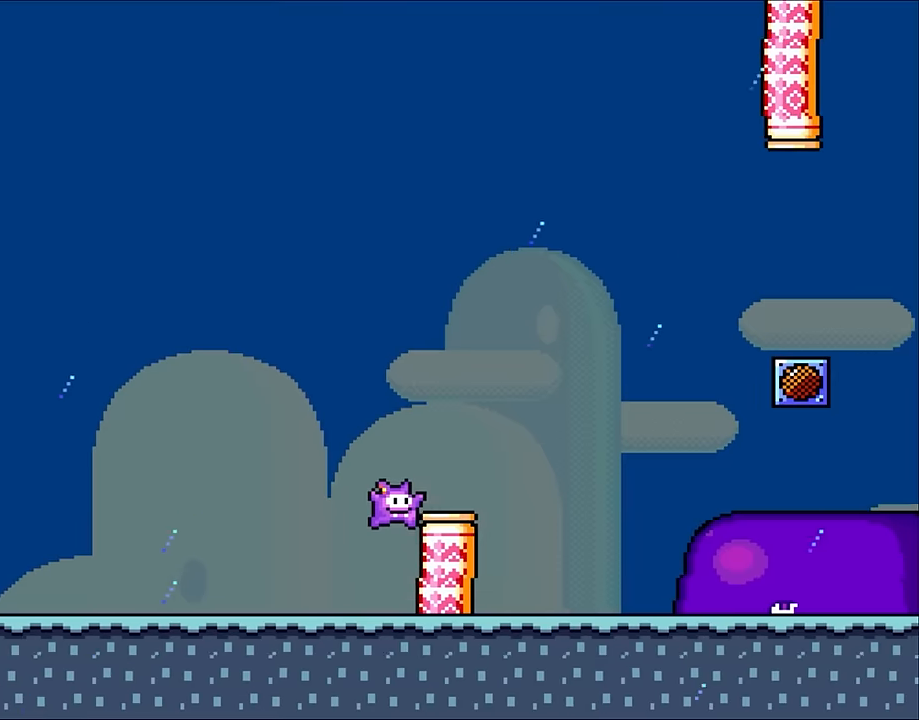
{"buttons": ["B", "DPAD_RIGHT"], "events": []}
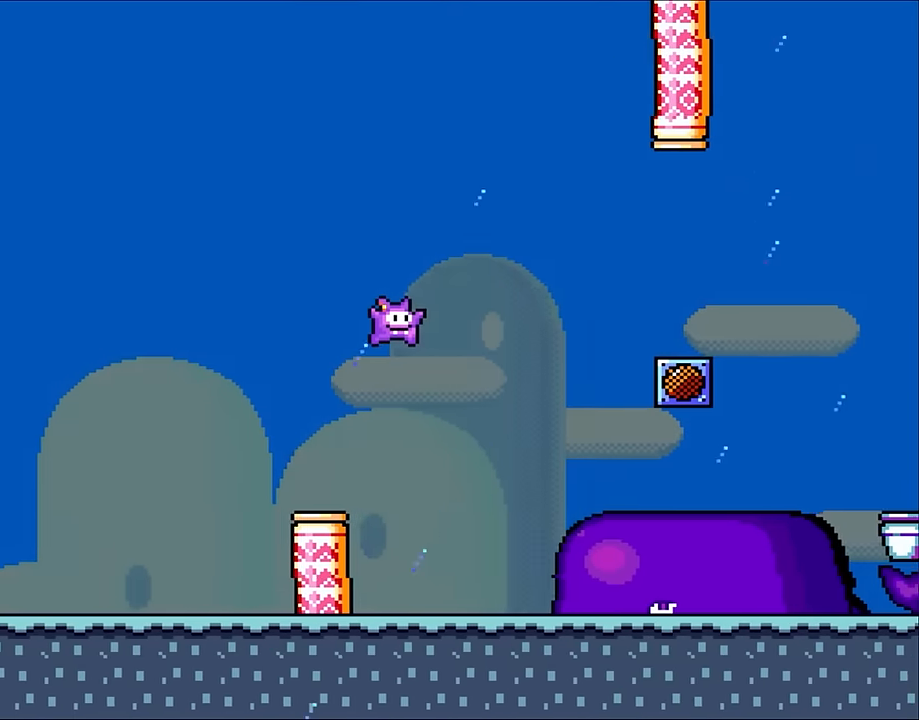
{"buttons": ["B", "DPAD_RIGHT"], "events": []}
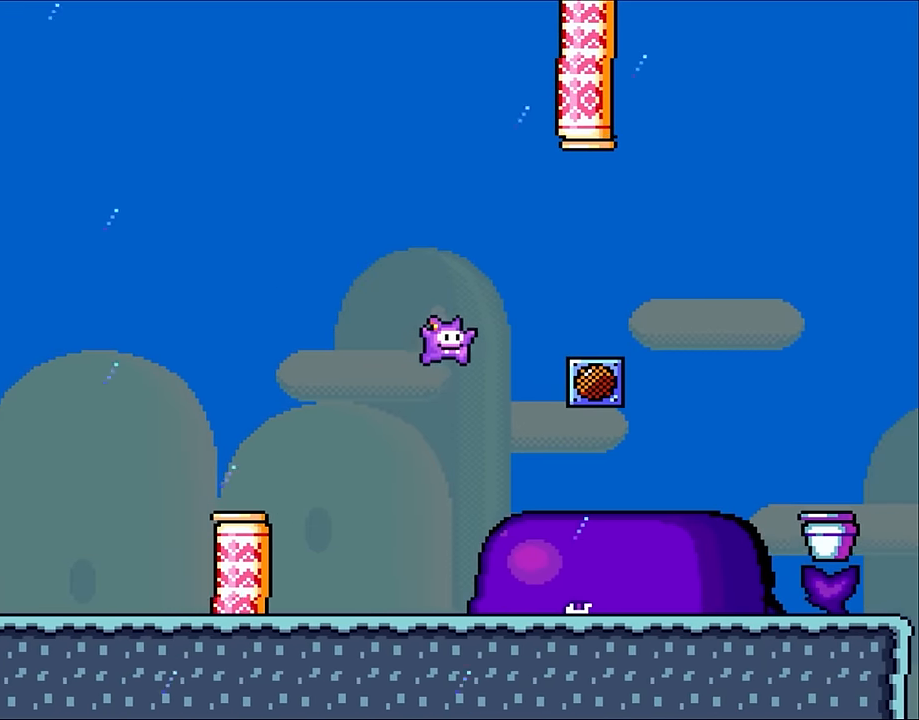
{"buttons": [], "events": [[100, "B", "up"], [300, "DPAD_UP", "down"], [367, "DPAD_LEFT", "down"], [367, "DPAD_RIGHT", "up"], [367, "DPAD_UP", "up"], [500, "DPAD_LEFT", "up"]]}
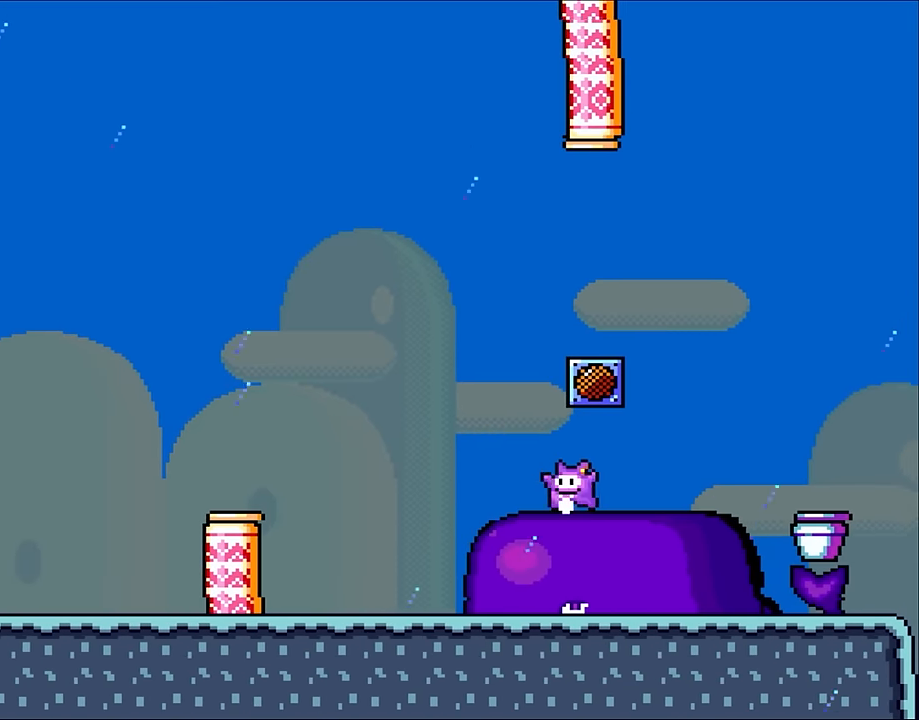
{"buttons": [], "events": [[167, "B", "down"], [367, "B", "up"]]}
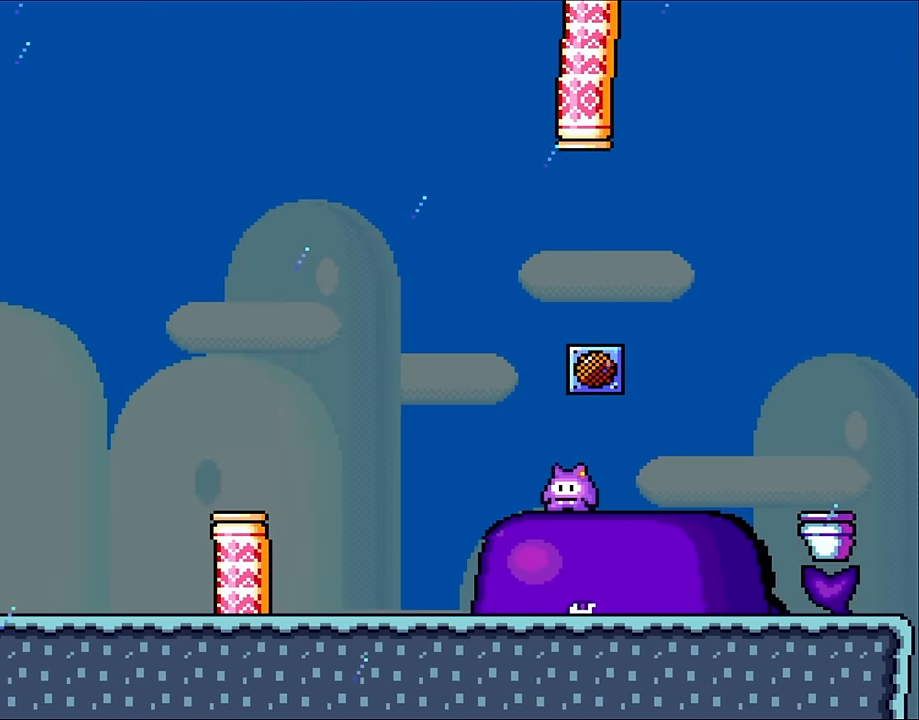
{"buttons": [], "events": []}
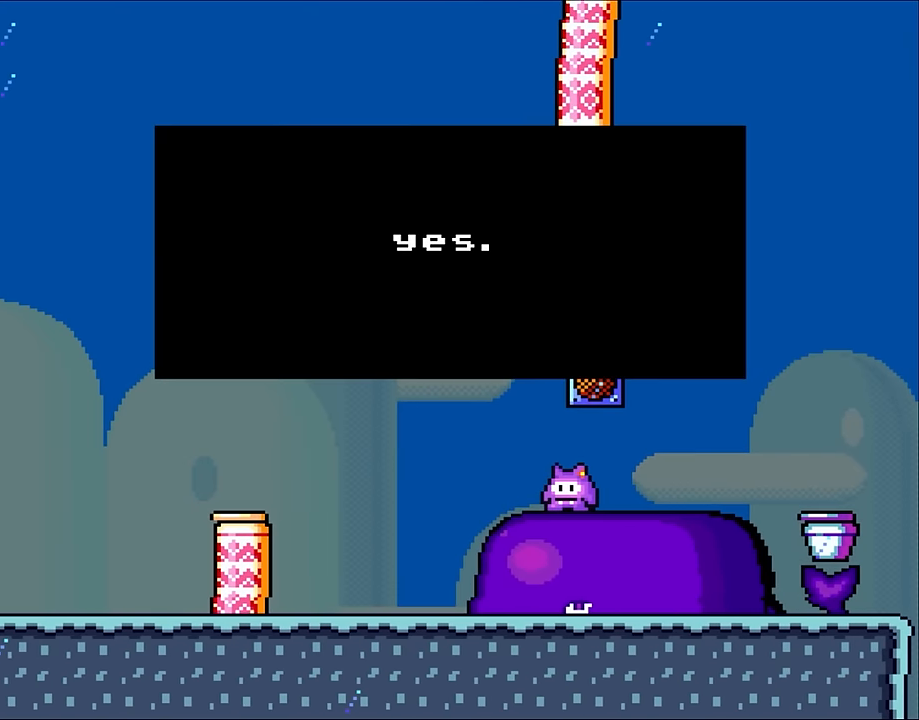
{"buttons": [], "events": []}
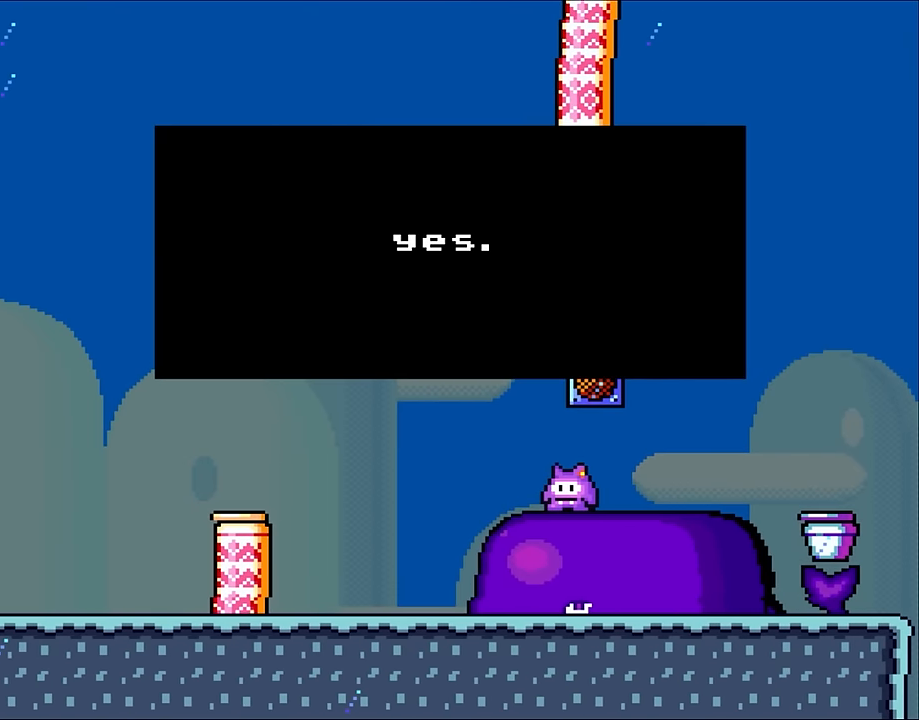
{"buttons": [], "events": [[250, "B", "down"], [367, "B", "up"]]}
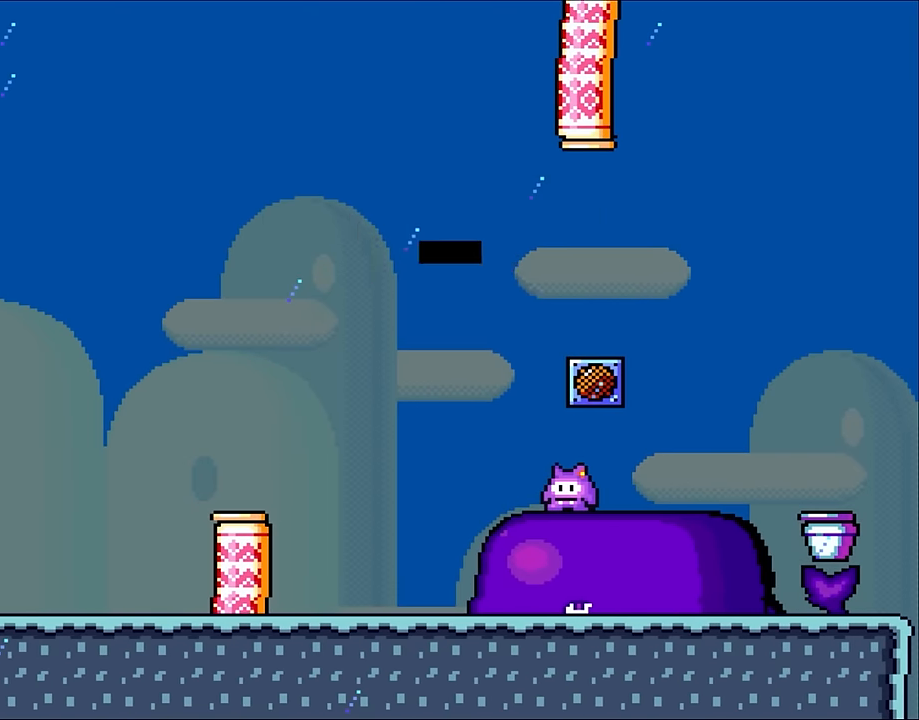
{"buttons": ["DPAD_LEFT"], "events": [[433, "DPAD_LEFT", "down"]]}
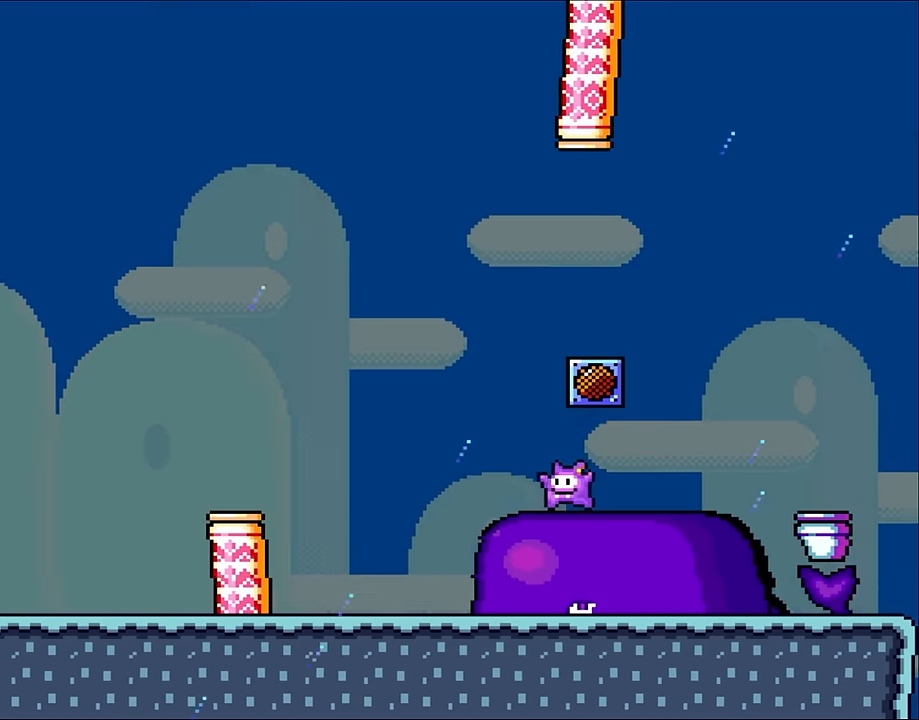
{"buttons": ["B", "DPAD_RIGHT"], "events": [[183, "B", "down"], [183, "DPAD_LEFT", "up"], [333, "DPAD_RIGHT", "down"]]}
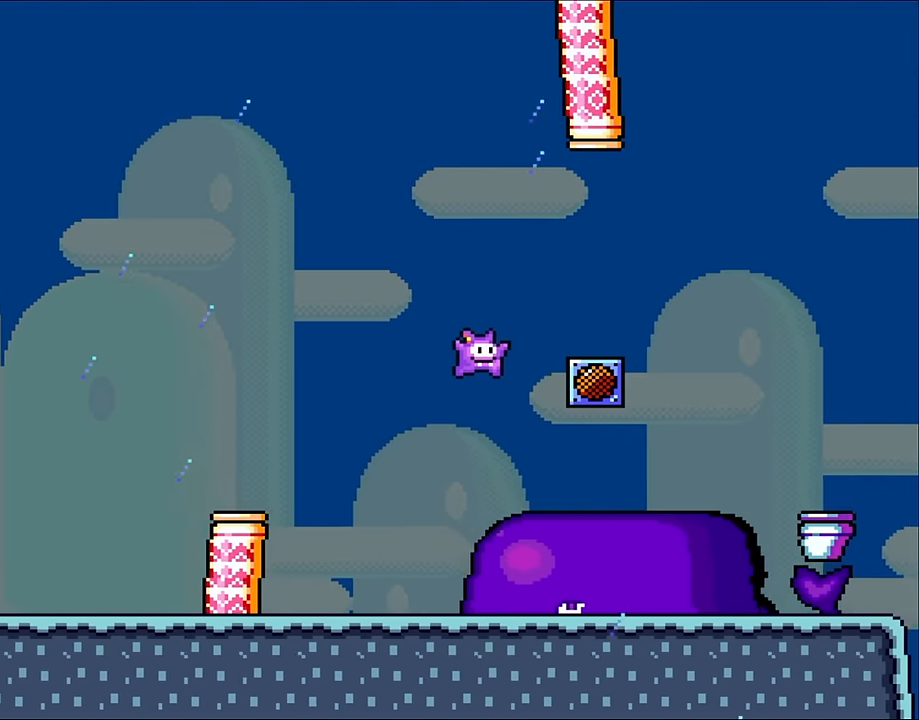
{"buttons": ["DPAD_LEFT"], "events": [[300, "B", "up"], [300, "DPAD_RIGHT", "up"], [367, "DPAD_LEFT", "down"]]}
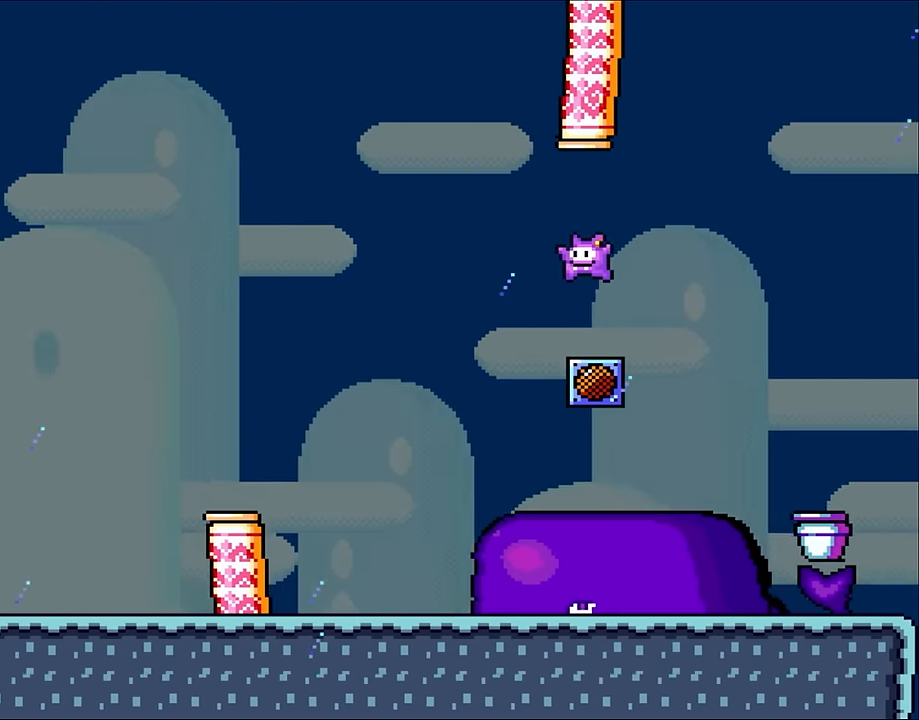
{"buttons": ["B", "DPAD_UP"], "events": [[17, "DPAD_LEFT", "up"], [333, "B", "down"], [333, "DPAD_UP", "down"]]}
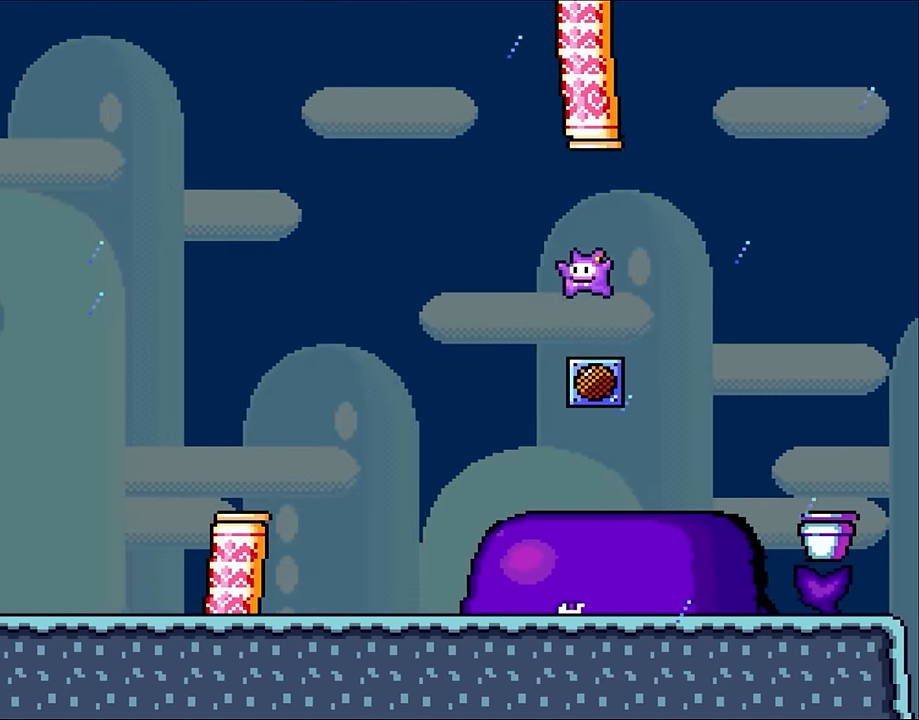
{"buttons": ["B", "DPAD_UP"], "events": []}
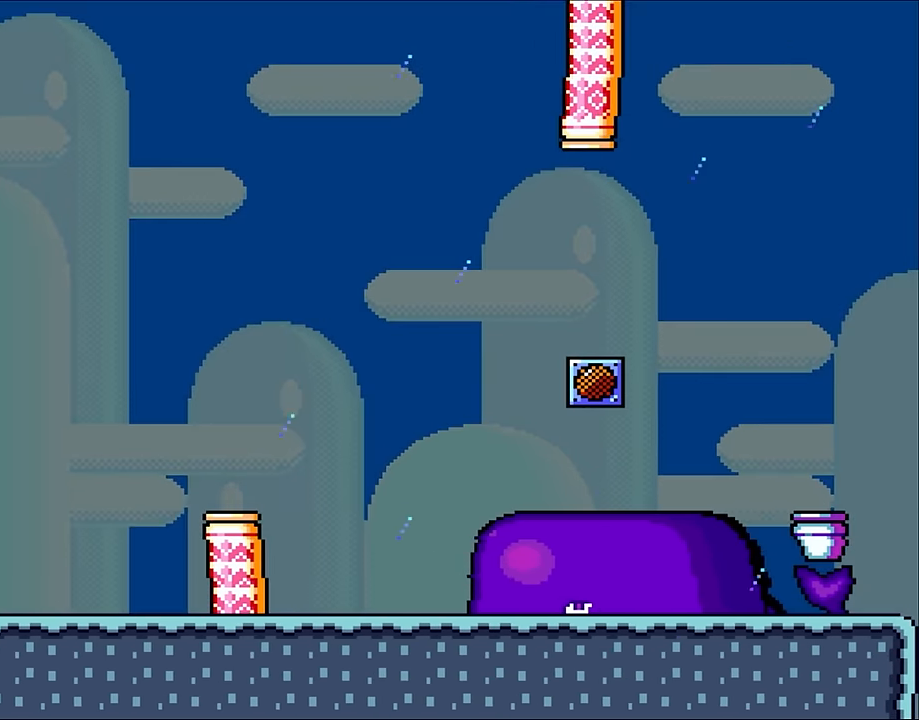
{"buttons": [], "events": [[83, "B", "up"], [100, "DPAD_UP", "up"]]}